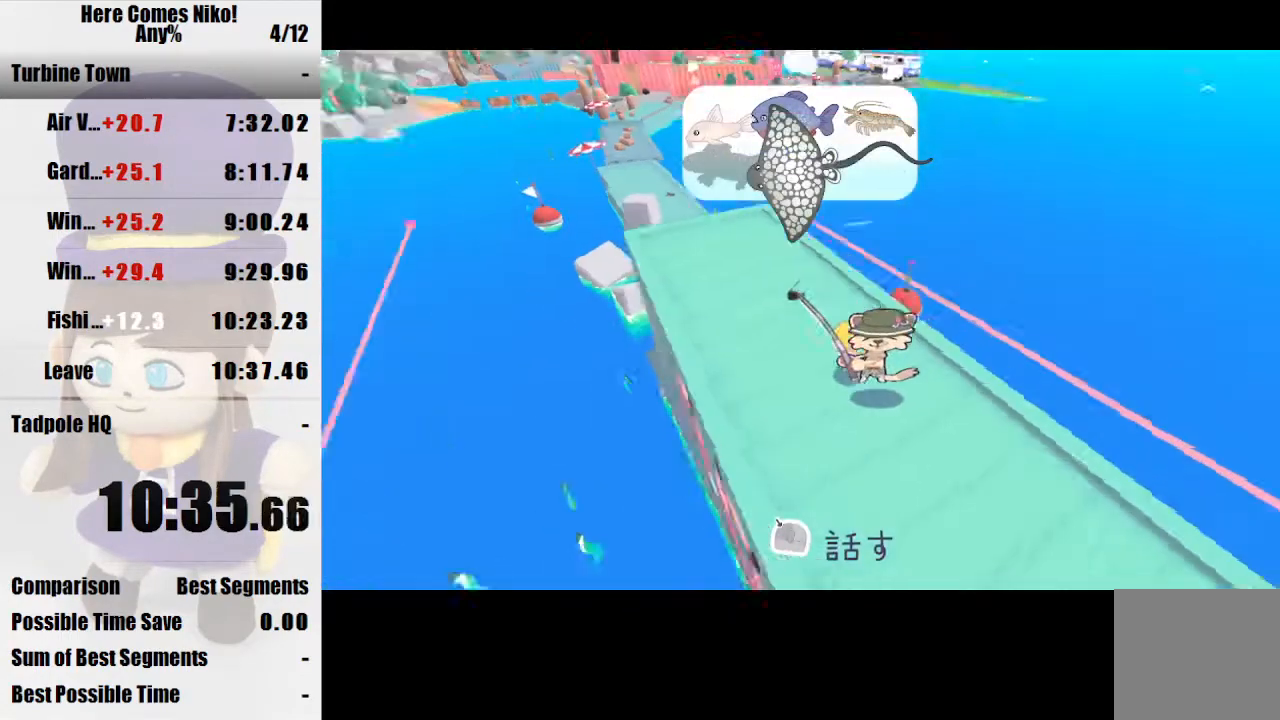
Gameplay with keyboard and mouse; each line is a JSON object with the keys and mouse buttons held at the frame after it. "events" lists presses ("down") and releases ("up") of "a", "d", "e", "q", "s", "space", "w", "mouse_left" and "mouse_right" between this image and that frame as [ms after this image, input, new state], when the widget could be followed in between. "mouse_left", "mouse_right" = the "left", "right" buttons of the "mouse" list. No other keys are recorded. Mouse movement is not recorded.
{"keys": [], "mouse": ["right"], "events": [[433, "mouse_right", "down"], [433, "w", "up"]]}
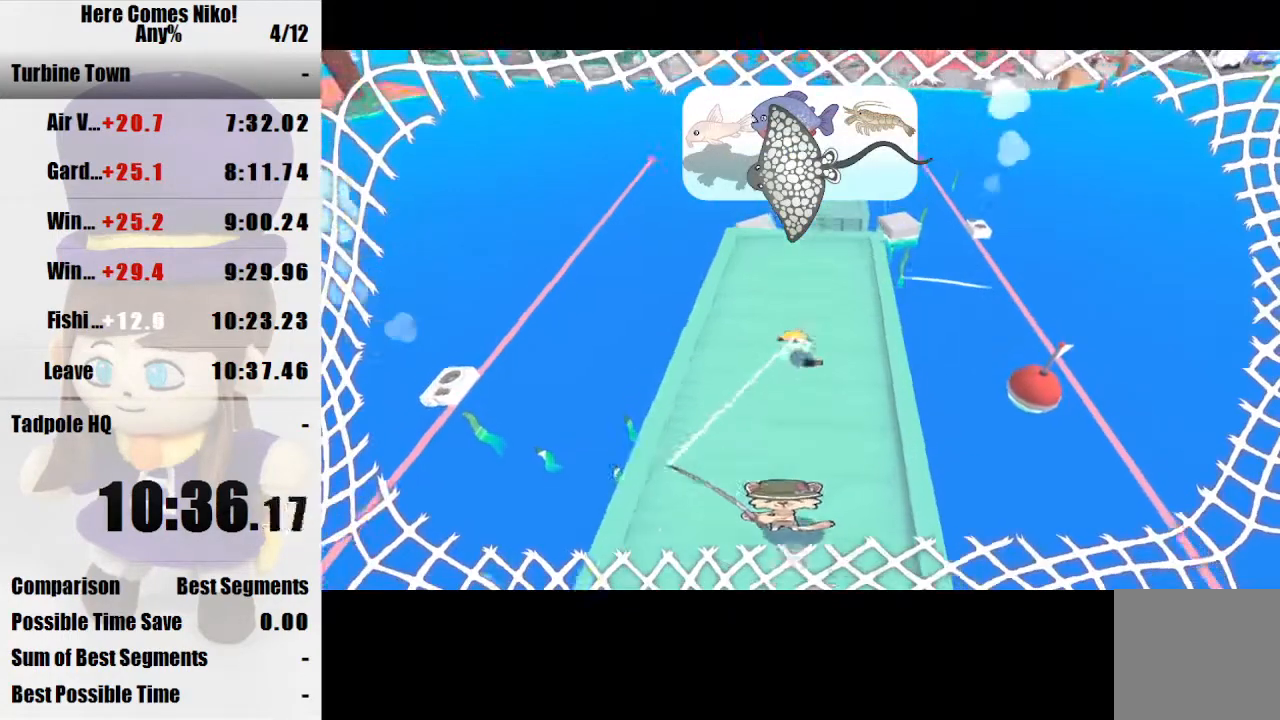
{"keys": [], "mouse": [], "events": [[33, "mouse_right", "up"], [267, "s", "down"], [300, "d", "down"], [367, "d", "up"], [367, "s", "up"]]}
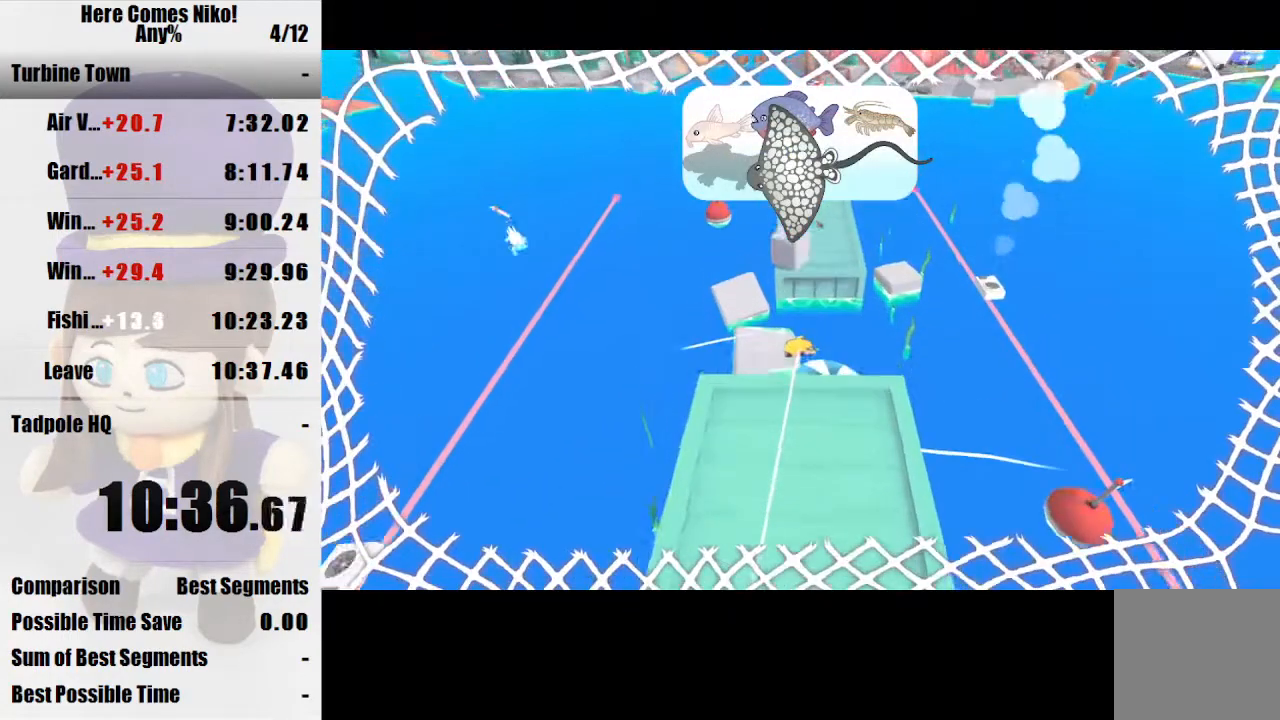
{"keys": ["w"], "mouse": [], "events": [[100, "d", "down"], [100, "s", "down"], [167, "d", "up"], [167, "s", "up"], [333, "w", "down"]]}
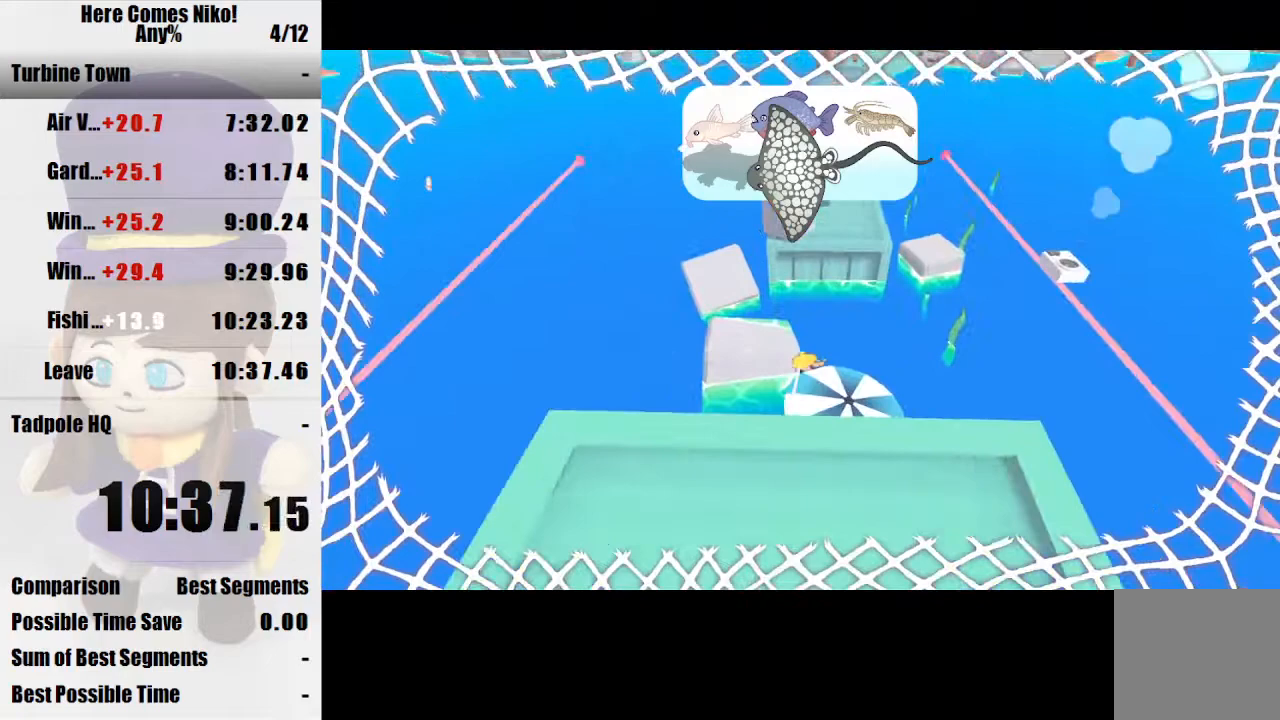
{"keys": ["w"], "mouse": [], "events": []}
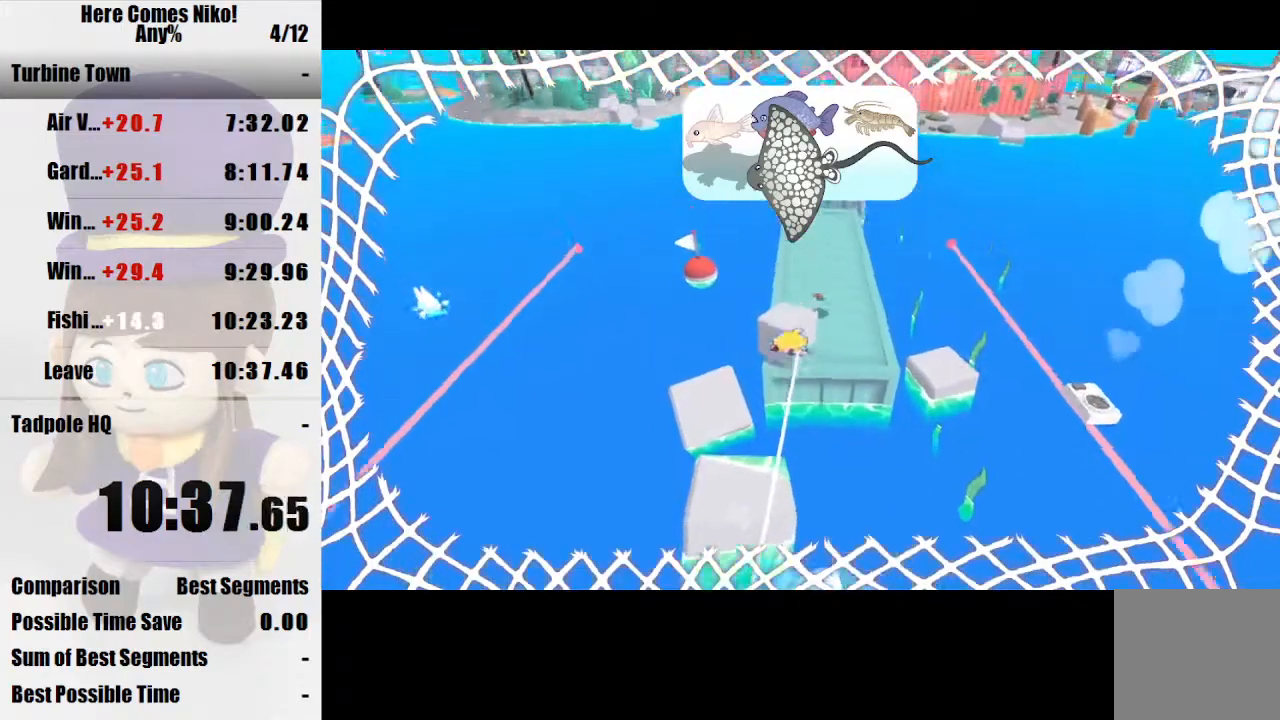
{"keys": ["d", "w"], "mouse": [], "events": [[300, "d", "down"]]}
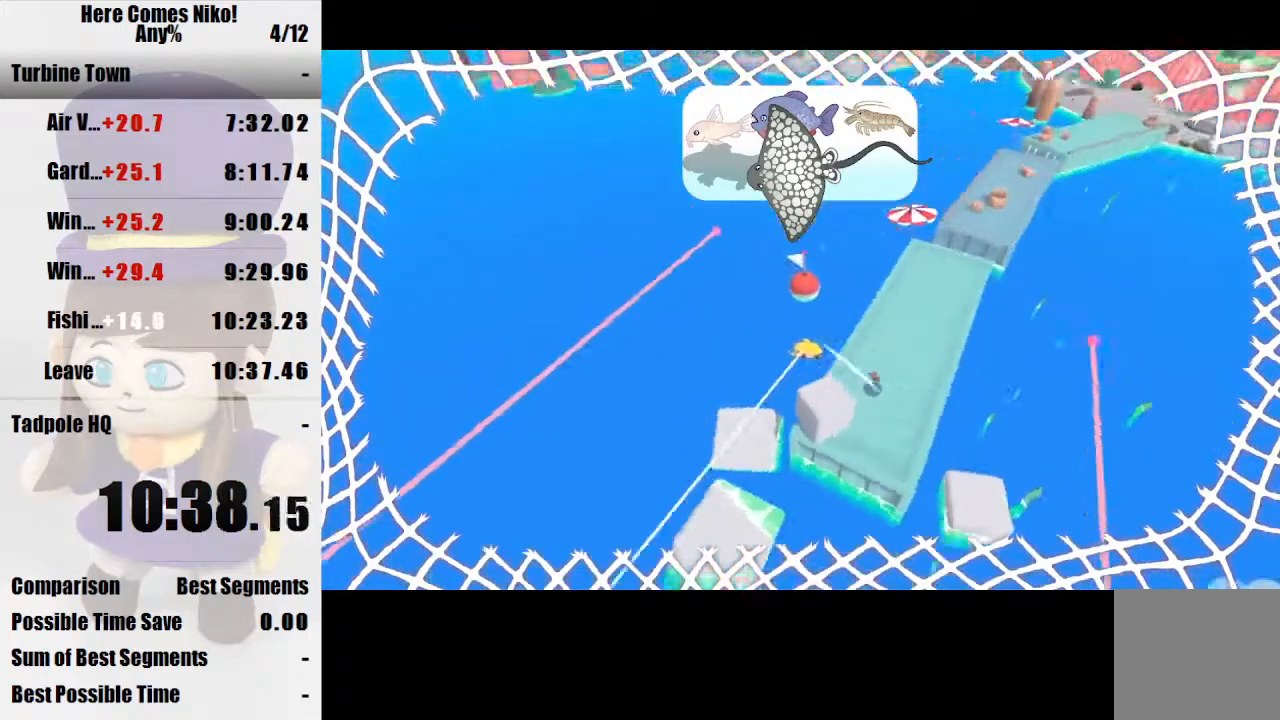
{"keys": ["d", "w"], "mouse": [], "events": []}
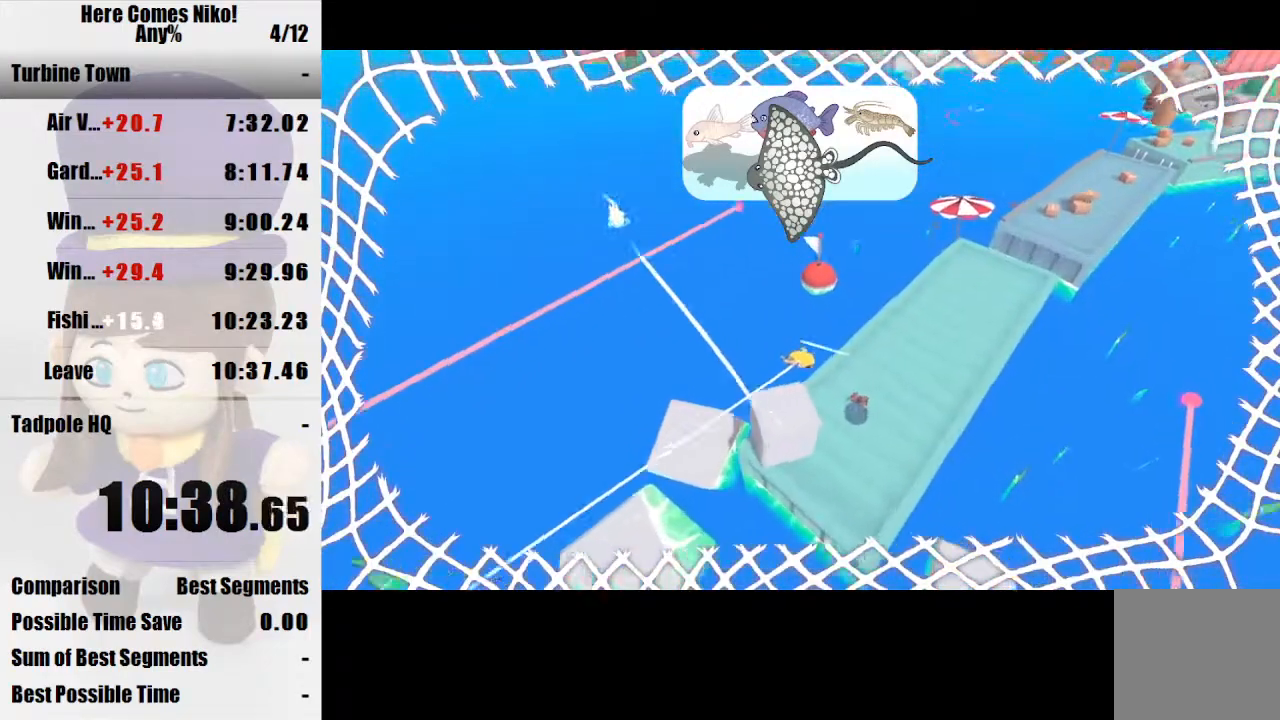
{"keys": ["d", "w"], "mouse": [], "events": [[200, "space", "down"], [467, "space", "up"]]}
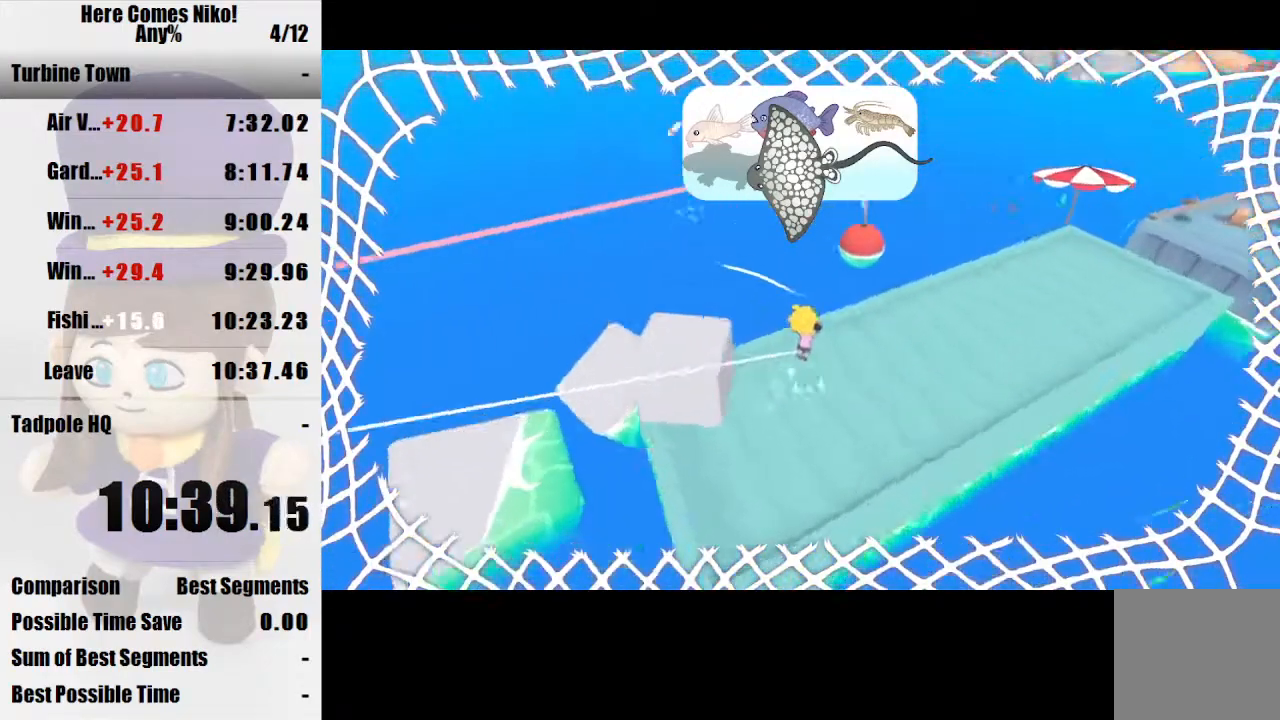
{"keys": ["w"], "mouse": [], "events": [[200, "d", "up"]]}
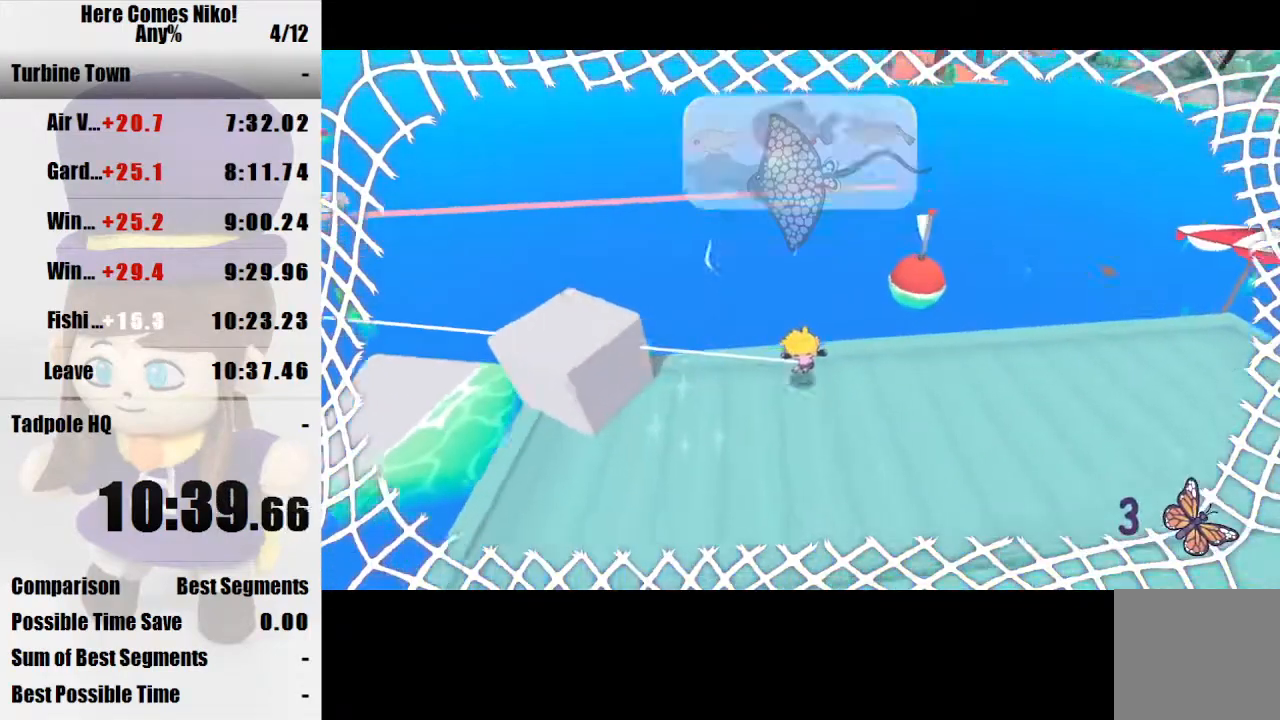
{"keys": [], "mouse": [], "events": [[100, "space", "down"], [333, "space", "up"], [433, "w", "up"]]}
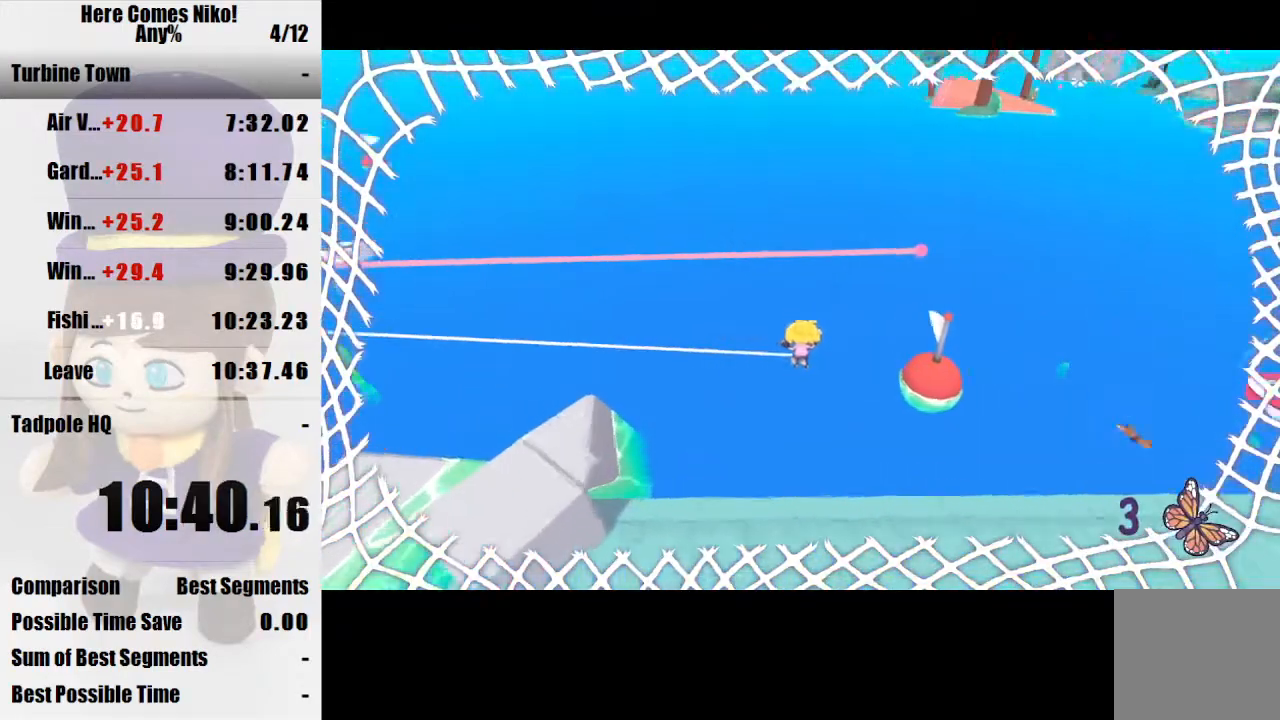
{"keys": [], "mouse": [], "events": [[67, "mouse_right", "down"], [167, "mouse_right", "up"]]}
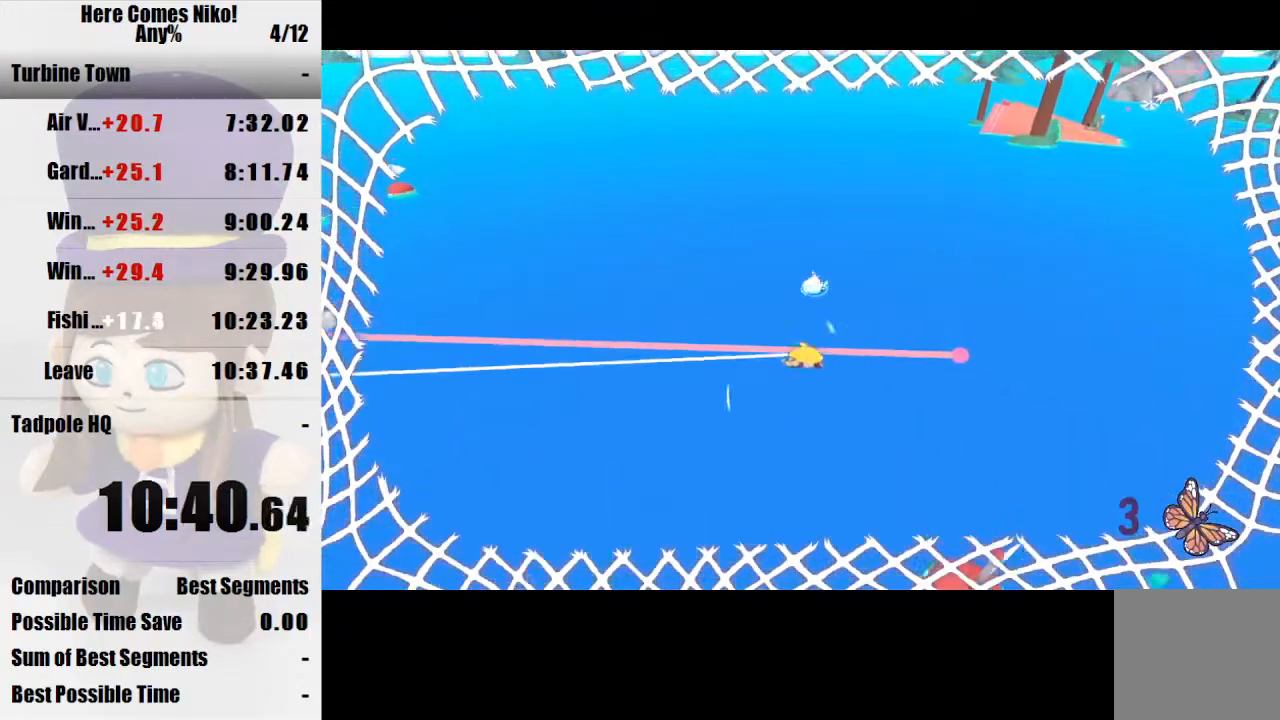
{"keys": [], "mouse": [], "events": []}
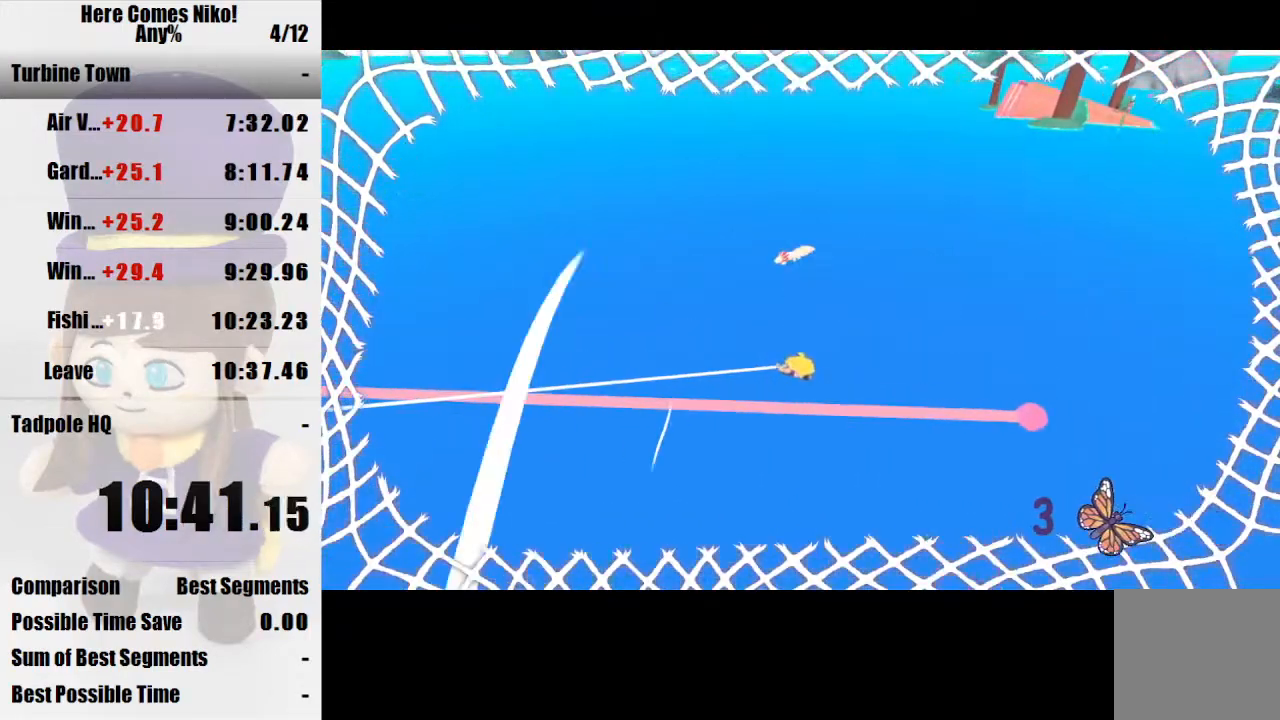
{"keys": [], "mouse": [], "events": [[133, "w", "down"], [200, "w", "up"]]}
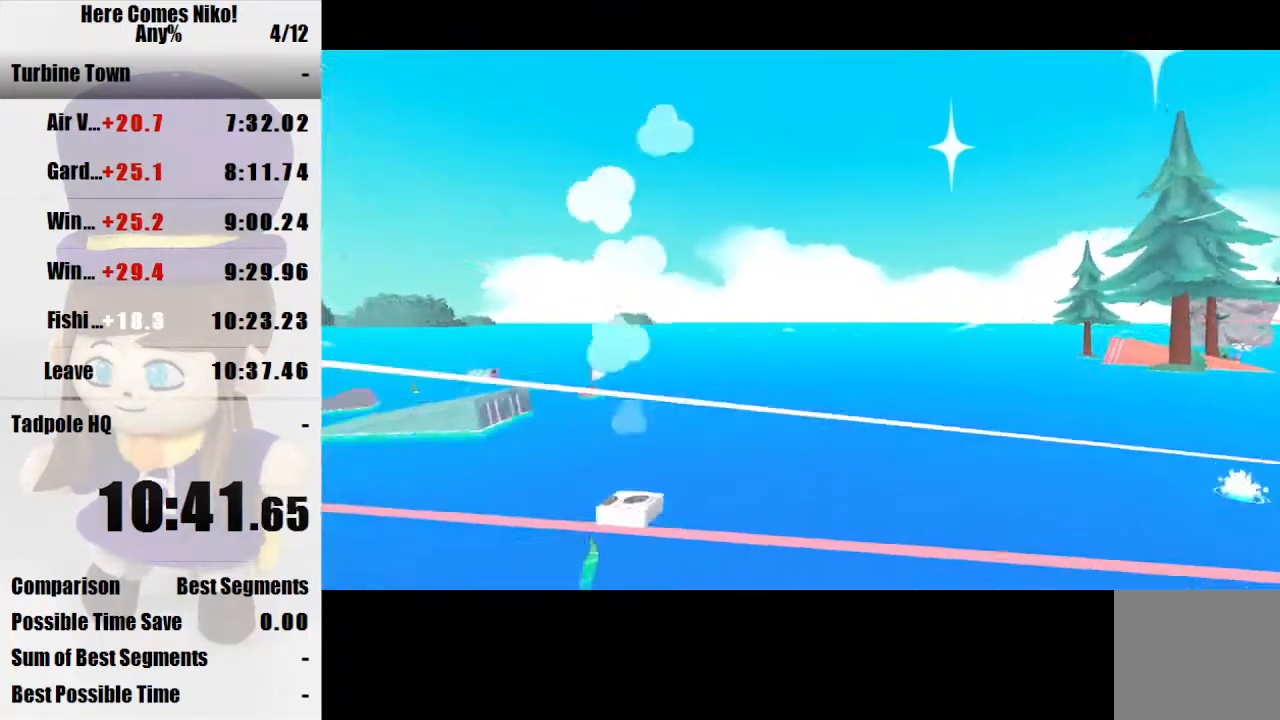
{"keys": [], "mouse": [], "events": []}
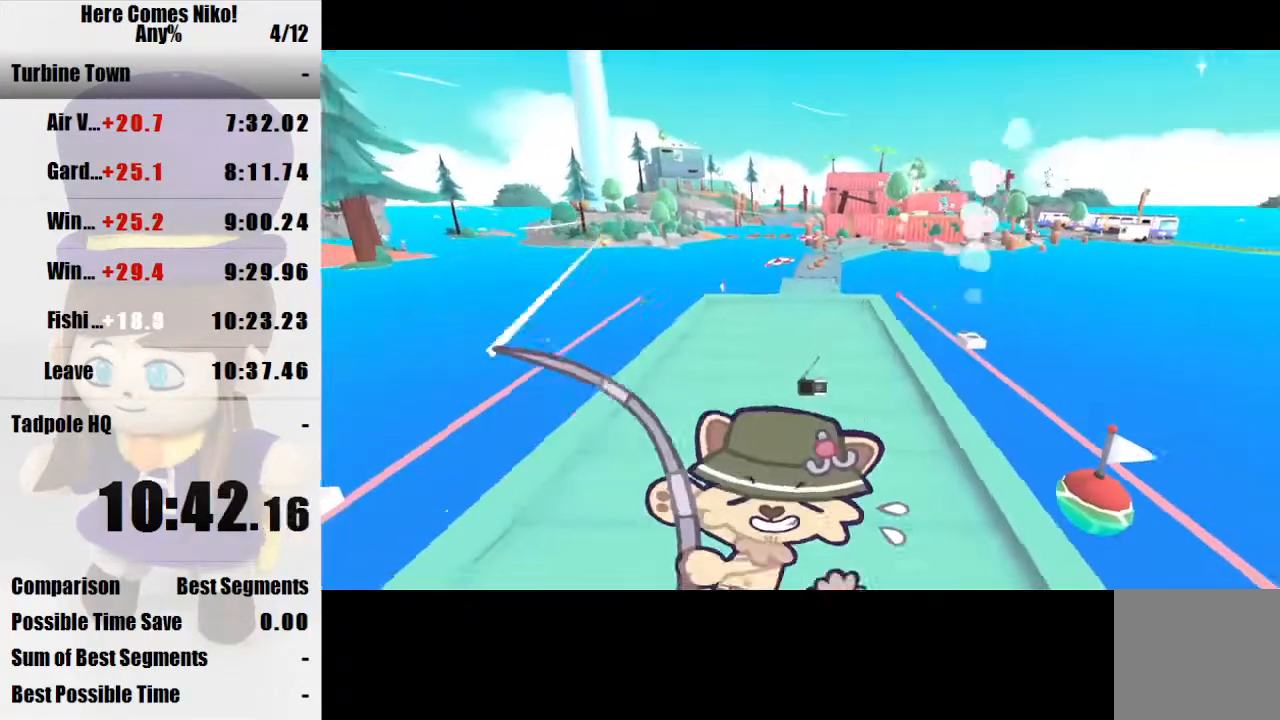
{"keys": [], "mouse": [], "events": []}
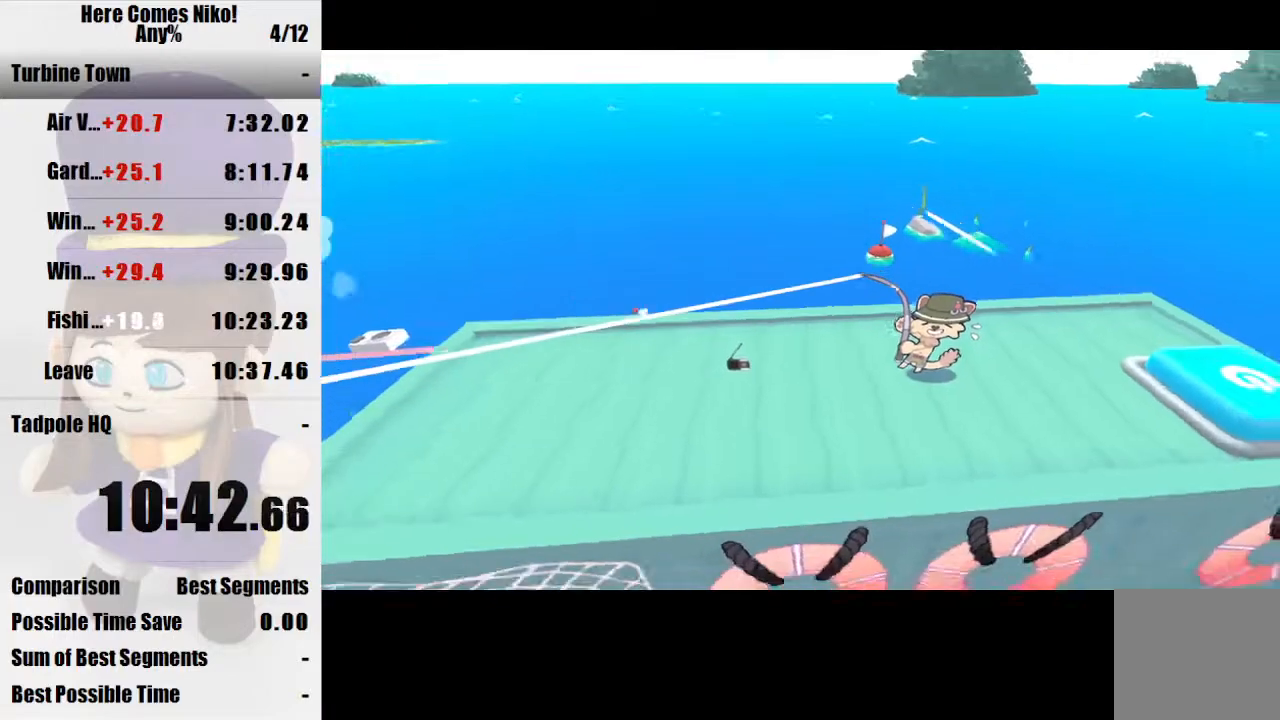
{"keys": [], "mouse": [], "events": []}
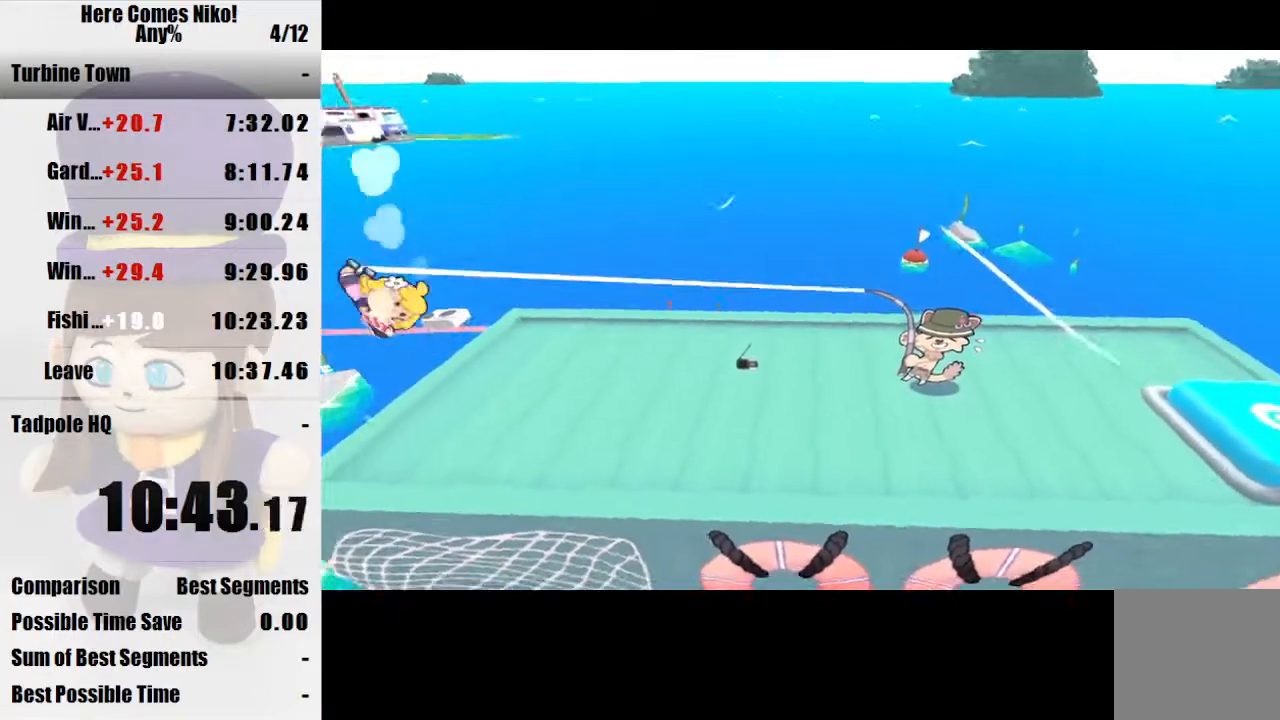
{"keys": [], "mouse": [], "events": []}
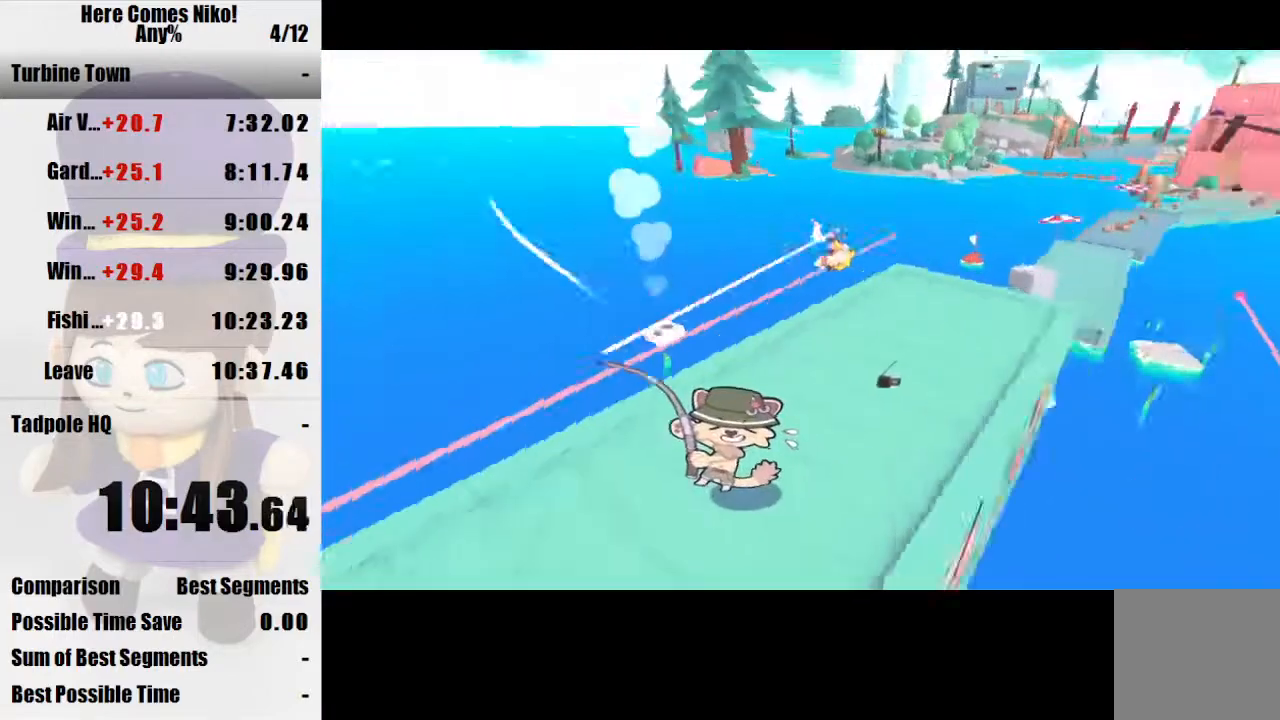
{"keys": [], "mouse": [], "events": [[400, "mouse_left", "down"], [500, "mouse_left", "up"]]}
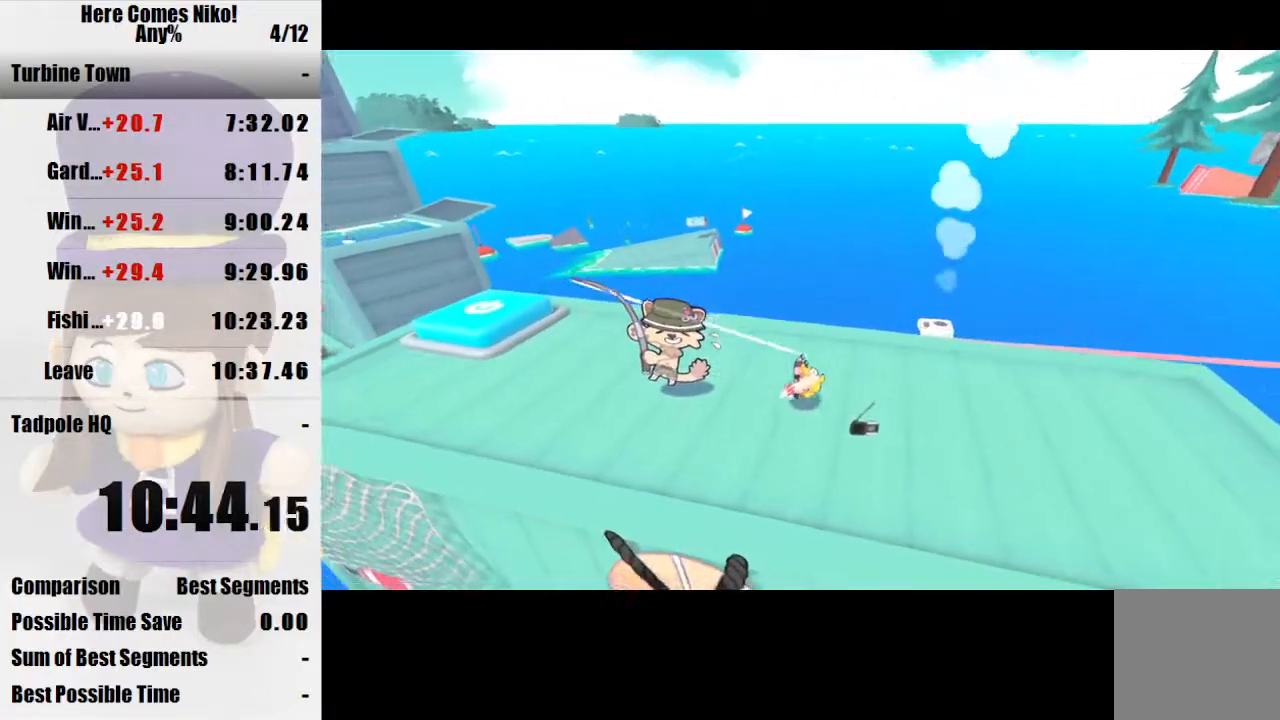
{"keys": [], "mouse": ["left"], "events": [[33, "mouse_left", "down"], [133, "mouse_left", "up"], [233, "mouse_left", "down"], [333, "mouse_left", "up"], [367, "mouse_left", "down"], [467, "mouse_left", "up"], [500, "mouse_left", "down"]]}
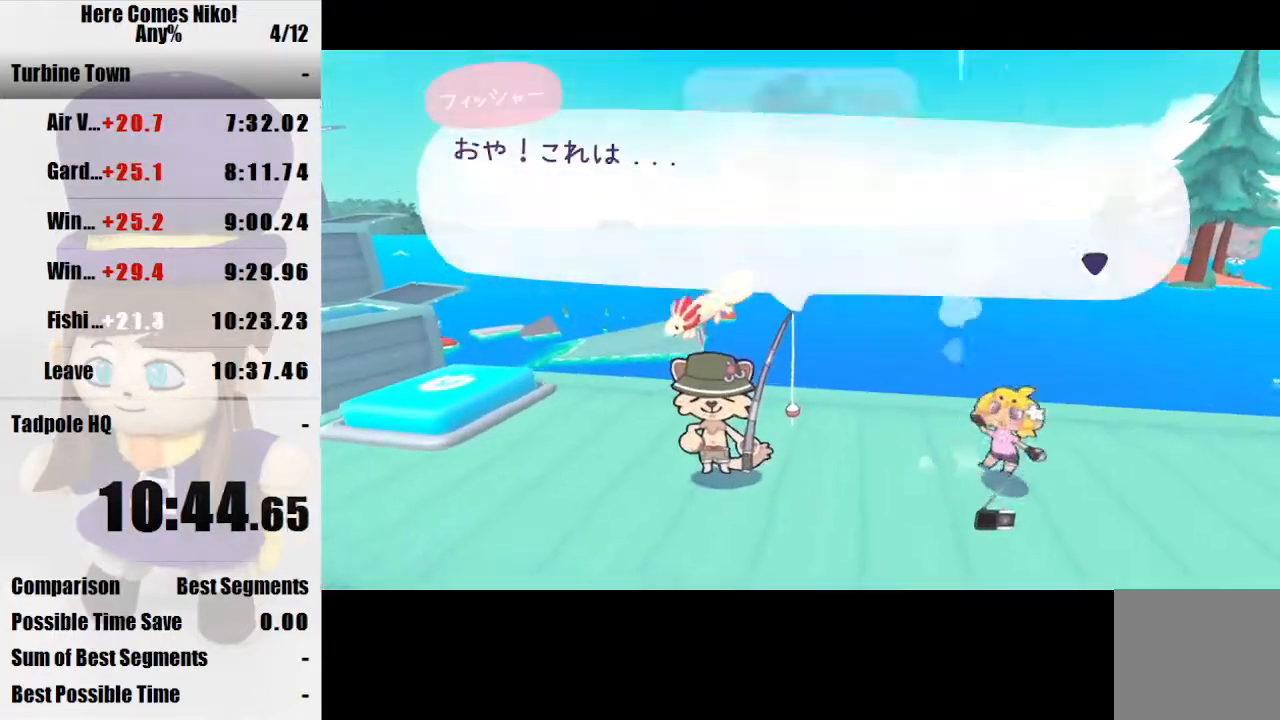
{"keys": [], "mouse": ["left"], "events": [[100, "mouse_left", "up"], [200, "mouse_left", "down"], [300, "mouse_left", "up"], [333, "mouse_left", "down"], [433, "mouse_left", "up"], [467, "mouse_left", "down"]]}
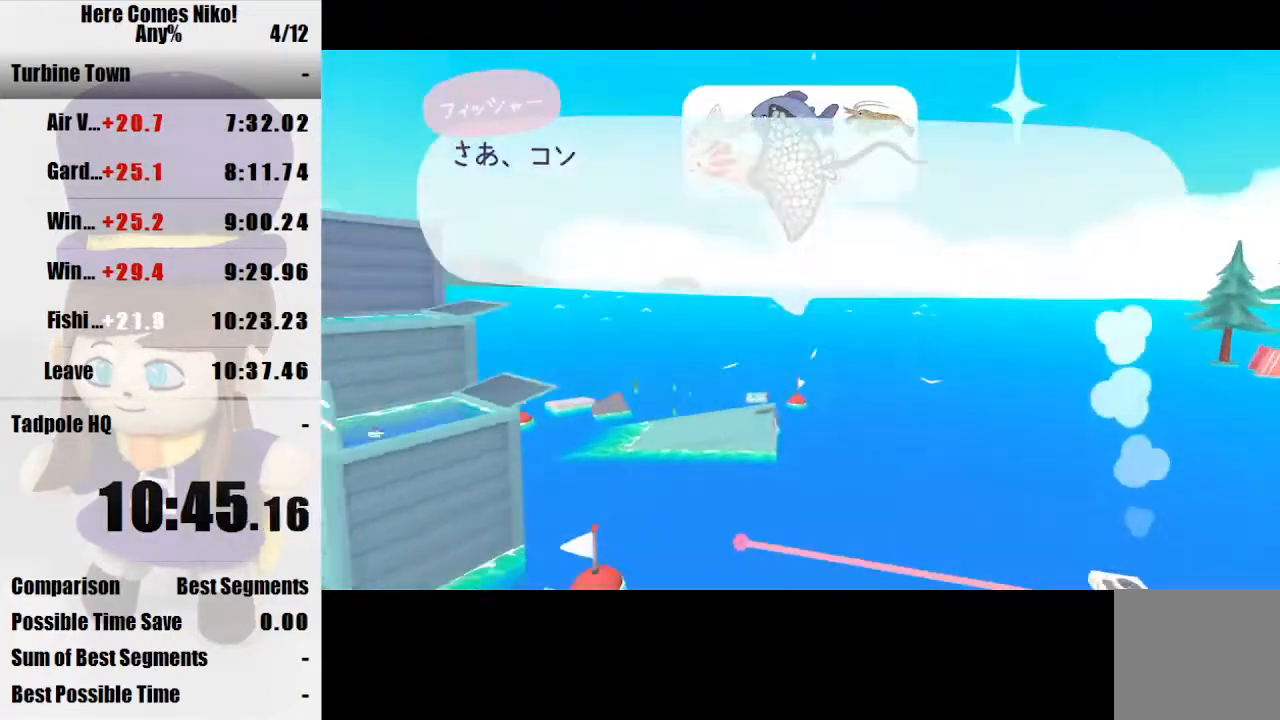
{"keys": [], "mouse": ["left"], "events": [[67, "mouse_left", "up"], [167, "mouse_left", "down"], [200, "mouse_left", "up"], [300, "mouse_left", "down"], [400, "mouse_left", "up"], [433, "mouse_left", "down"]]}
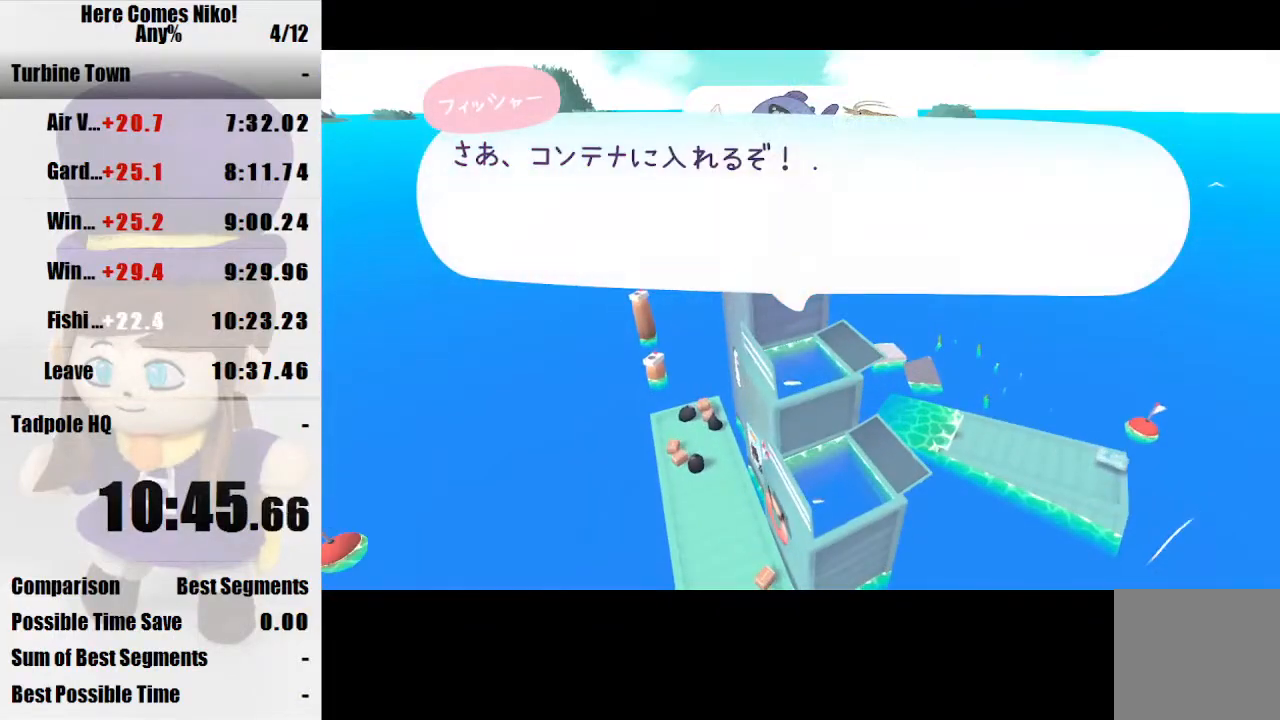
{"keys": [], "mouse": ["left"], "events": [[33, "mouse_left", "up"], [100, "mouse_left", "down"], [200, "mouse_left", "up"], [267, "mouse_left", "down"], [367, "mouse_left", "up"], [433, "mouse_left", "down"]]}
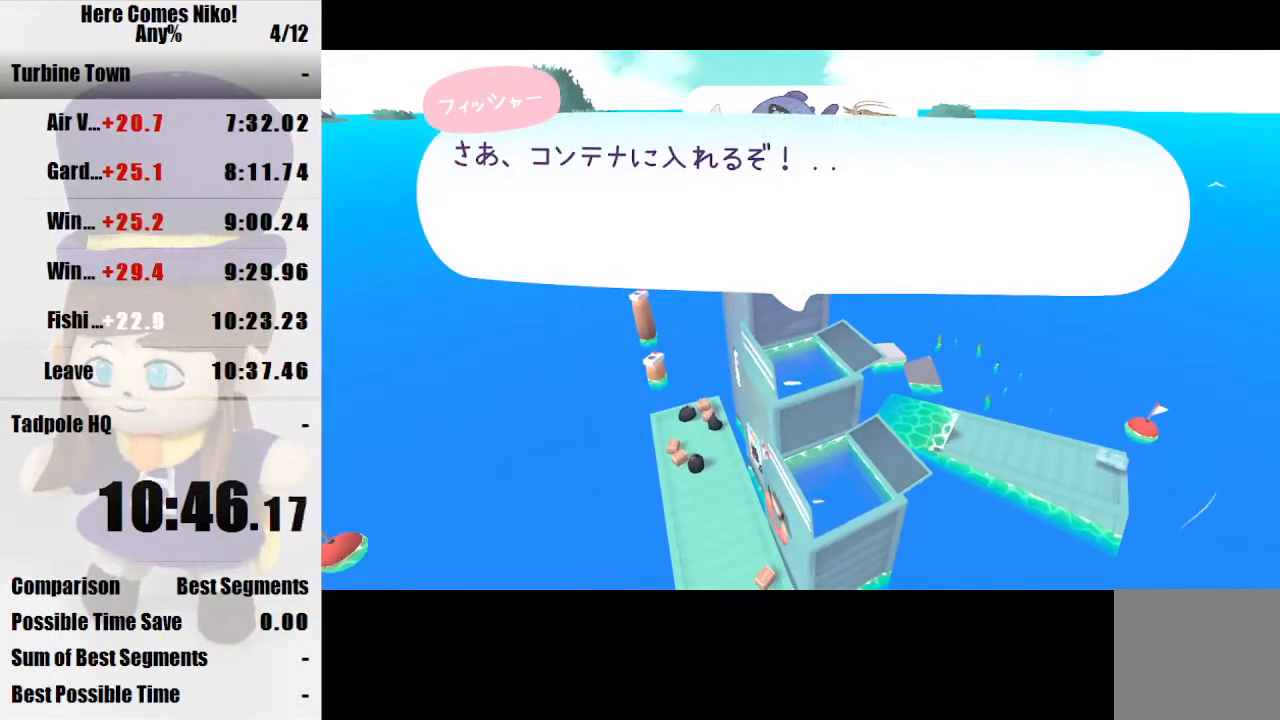
{"keys": [], "mouse": ["left"], "events": [[67, "mouse_left", "up"], [100, "mouse_left", "down"], [200, "mouse_left", "up"], [300, "mouse_left", "down"], [400, "mouse_left", "up"], [467, "mouse_left", "down"]]}
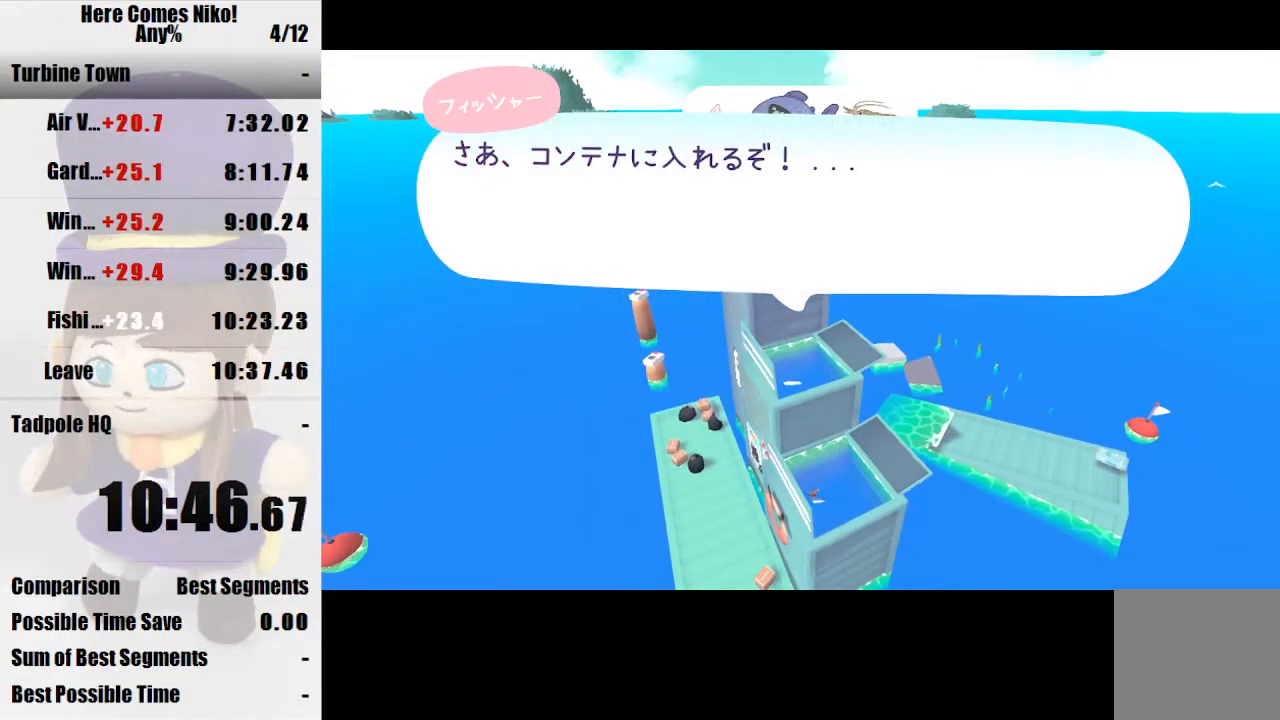
{"keys": ["d", "s"], "mouse": ["left"], "events": [[67, "mouse_left", "up"], [133, "mouse_left", "down"], [200, "mouse_left", "up"], [267, "s", "down"], [300, "d", "down"], [300, "mouse_left", "down"], [400, "mouse_left", "up"], [433, "mouse_left", "down"]]}
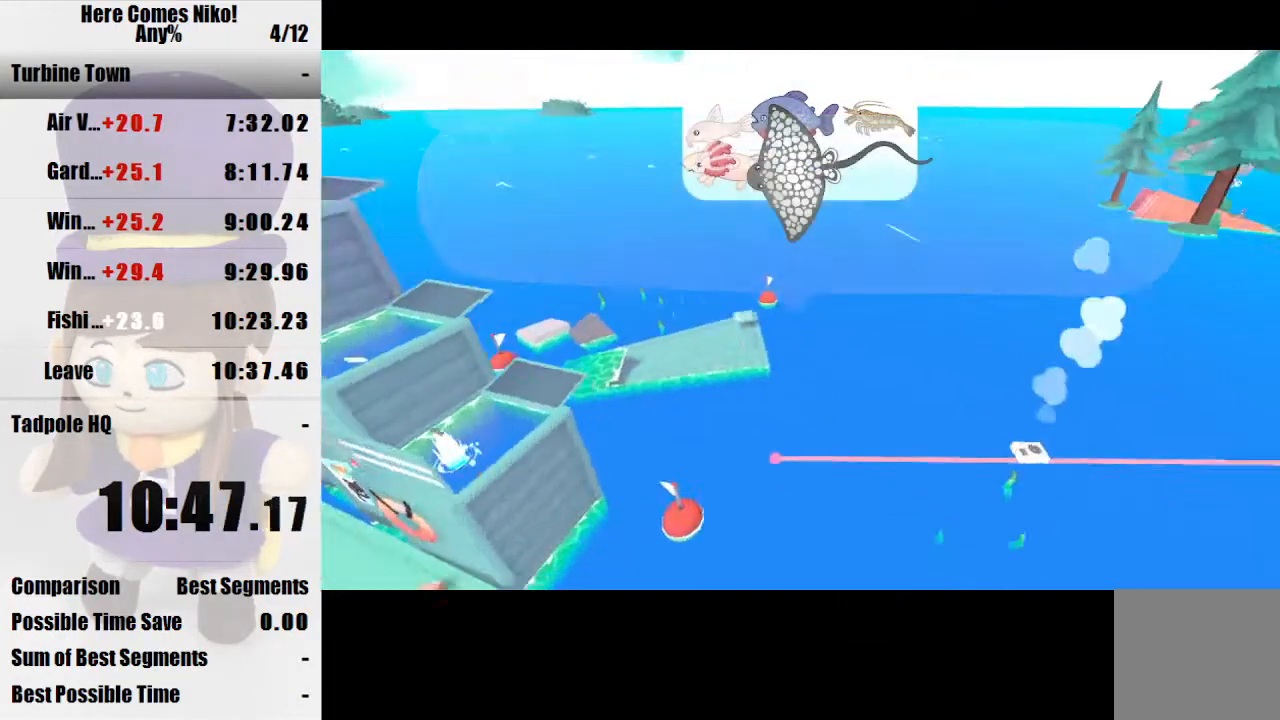
{"keys": ["d", "w"], "mouse": [], "events": [[100, "mouse_left", "up"], [233, "s", "up"], [333, "w", "down"]]}
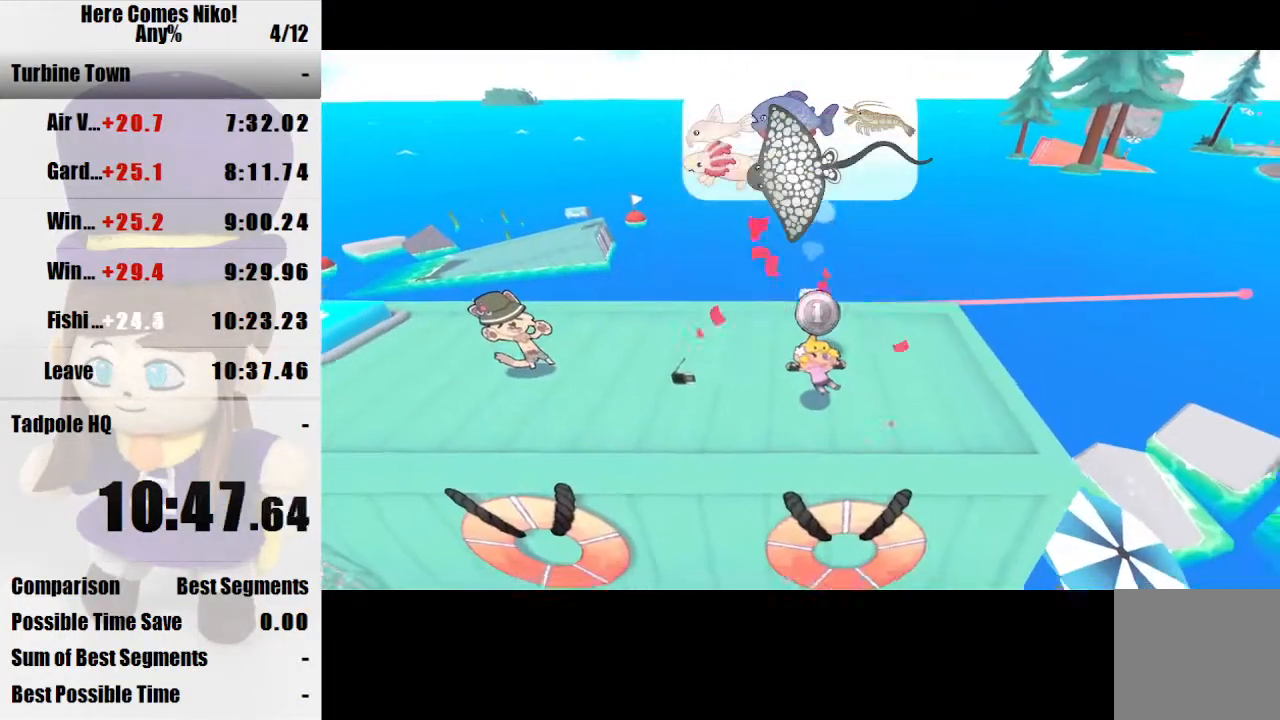
{"keys": ["w"], "mouse": [], "events": [[200, "d", "up"]]}
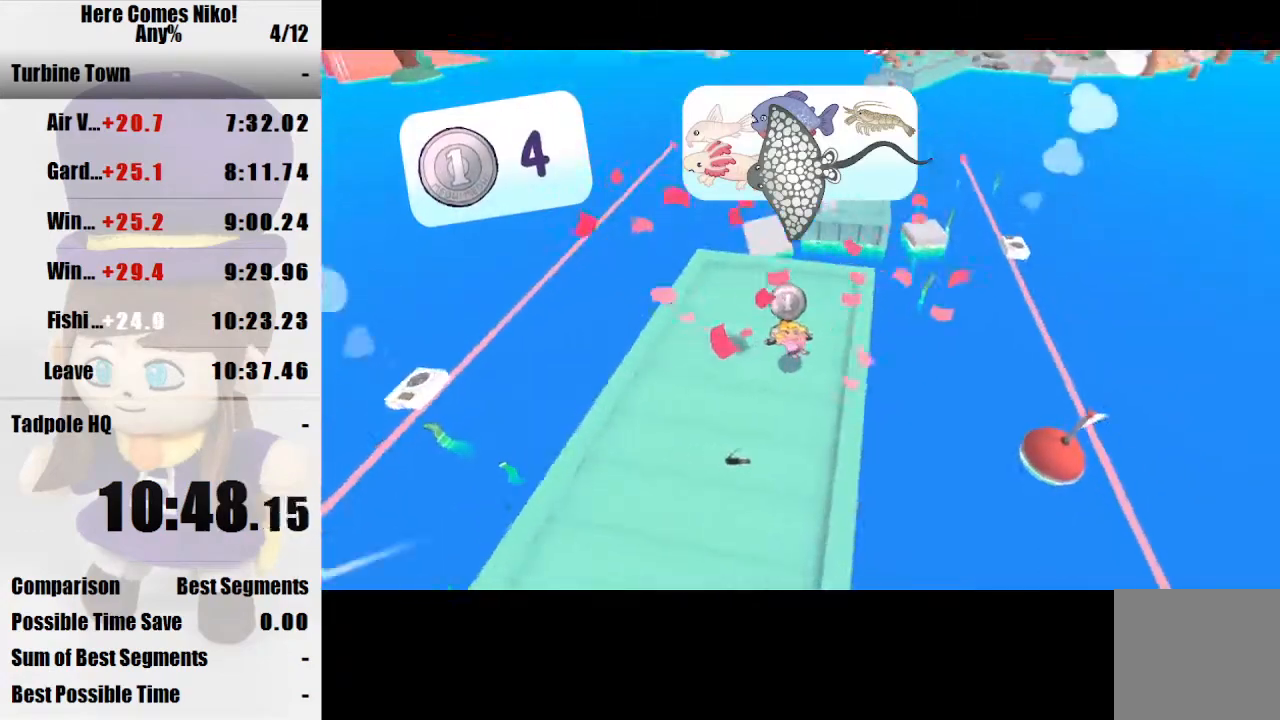
{"keys": ["w"], "mouse": [], "events": []}
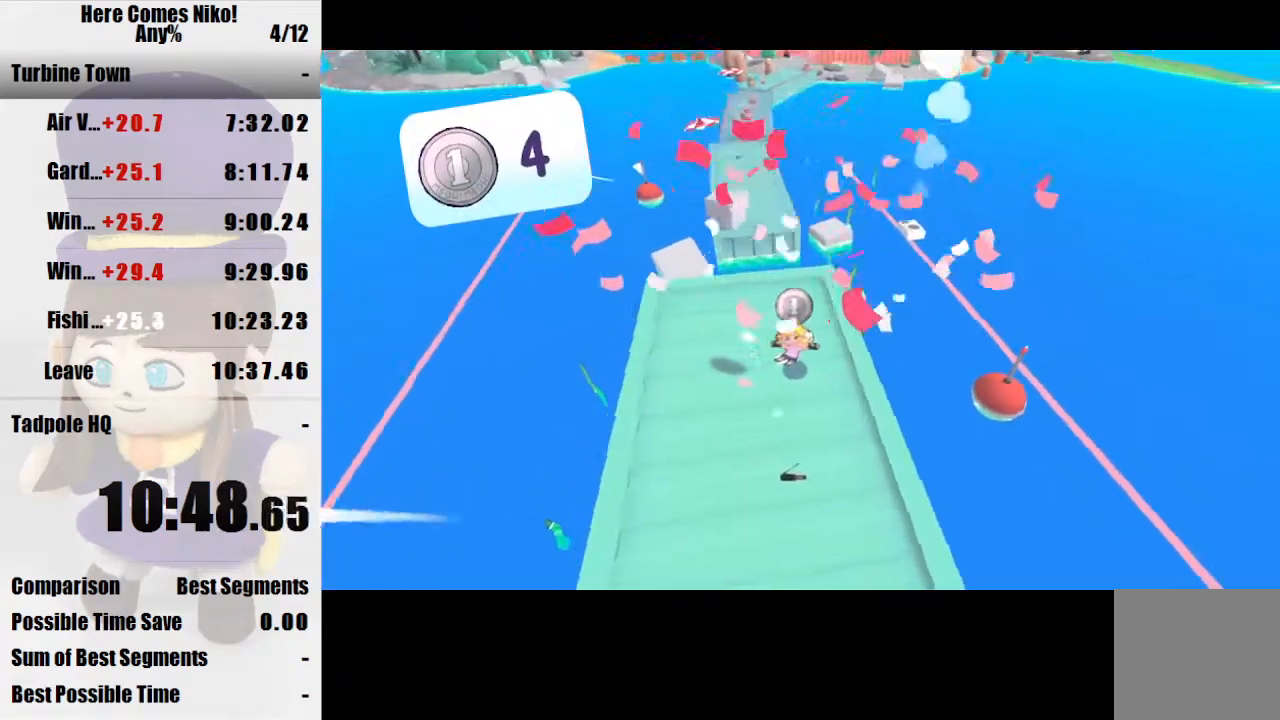
{"keys": ["w"], "mouse": [], "events": []}
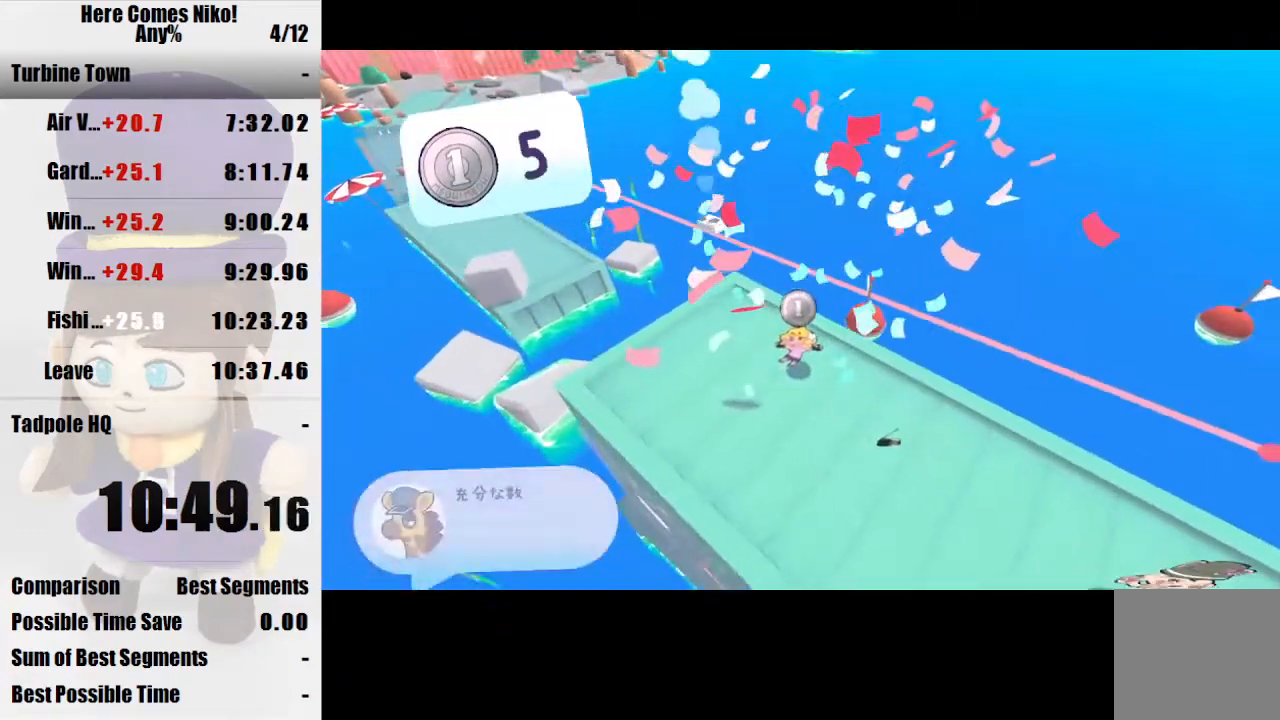
{"keys": ["w"], "mouse": [], "events": [[67, "q", "down"], [167, "q", "up"]]}
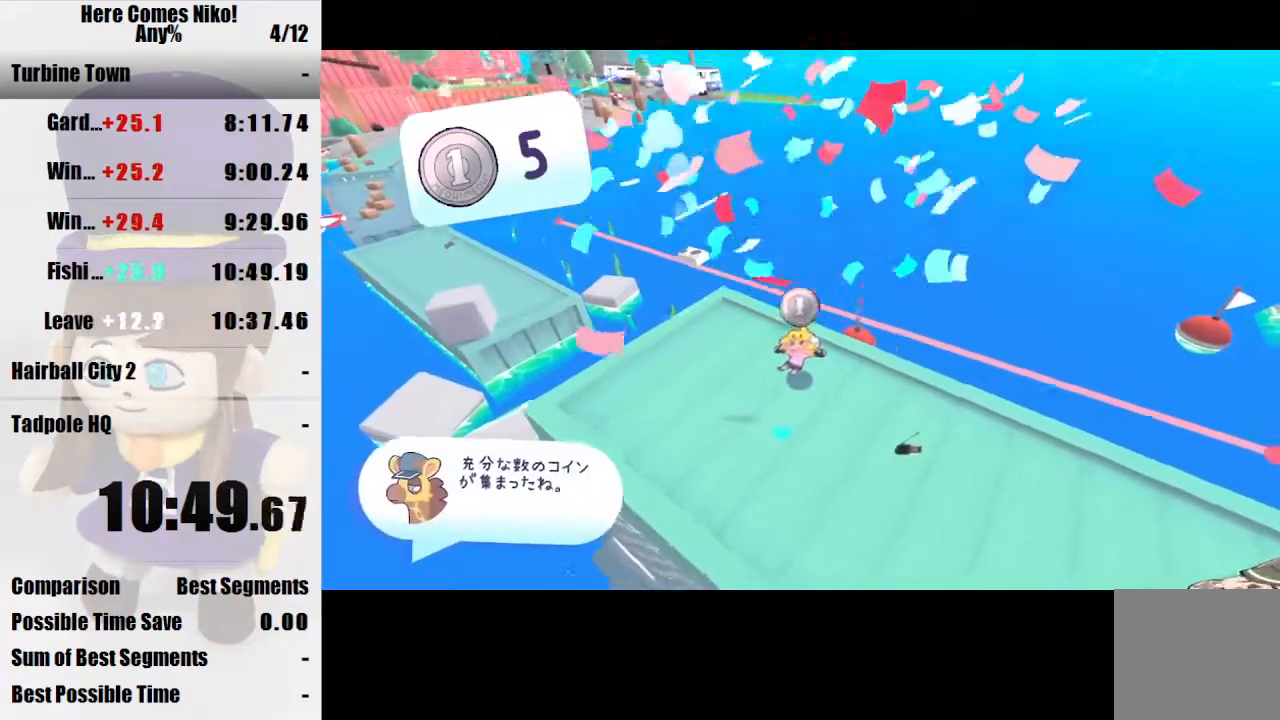
{"keys": ["w"], "mouse": [], "events": []}
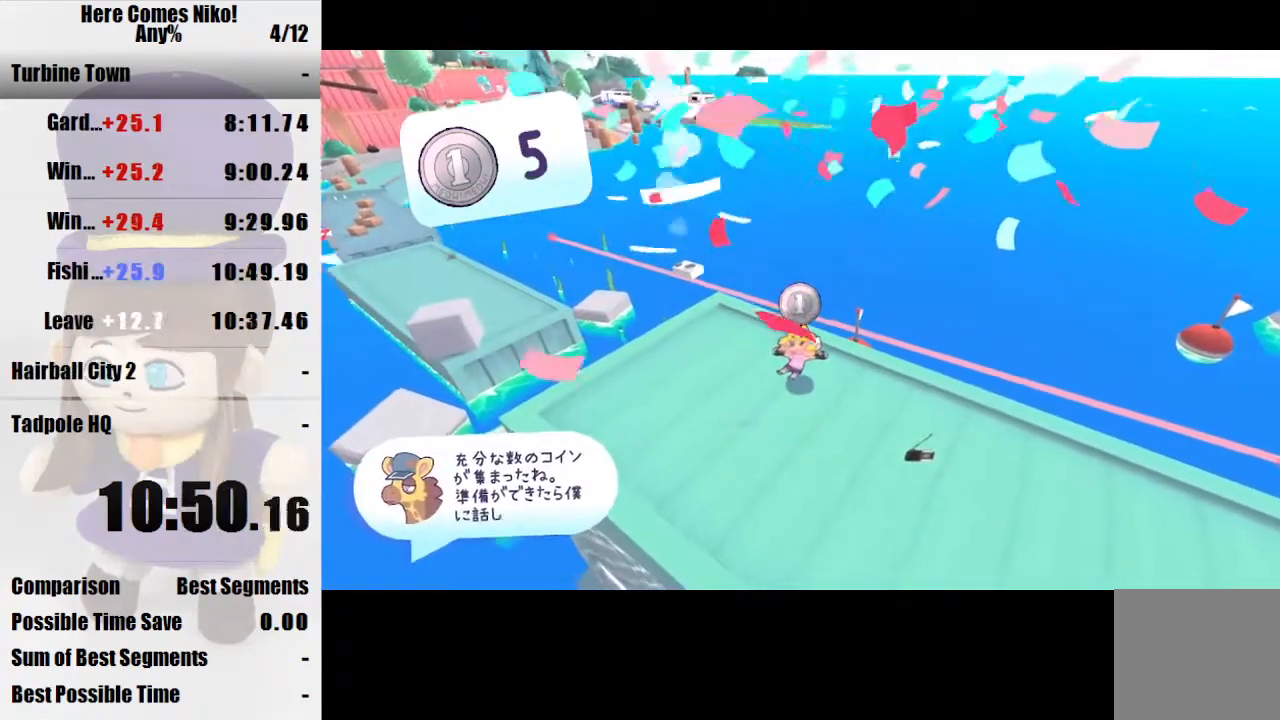
{"keys": [], "mouse": [], "events": [[367, "mouse_right", "down"], [400, "mouse_right", "up"], [400, "w", "up"]]}